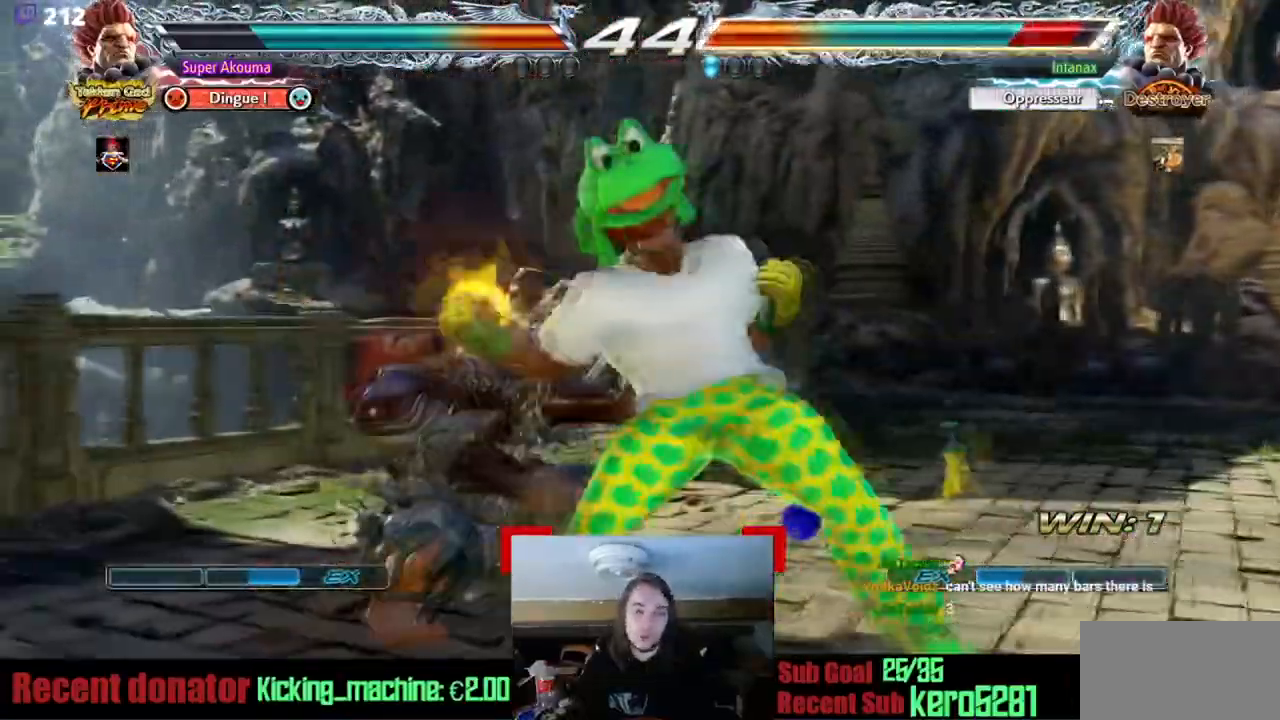
Gameplay with a controller (arcade stick); each line is a JSON object with the inputs held at the frame after it. "events" lists button and stick changes between this image and that frame as [ms after this image, input, new state], when the widget could be followed in between. Not read: L3 R3 other_buttons.
{"buttons": ["TRIANGLE"], "events": [[17, "DPAD_LEFT", "up"]]}
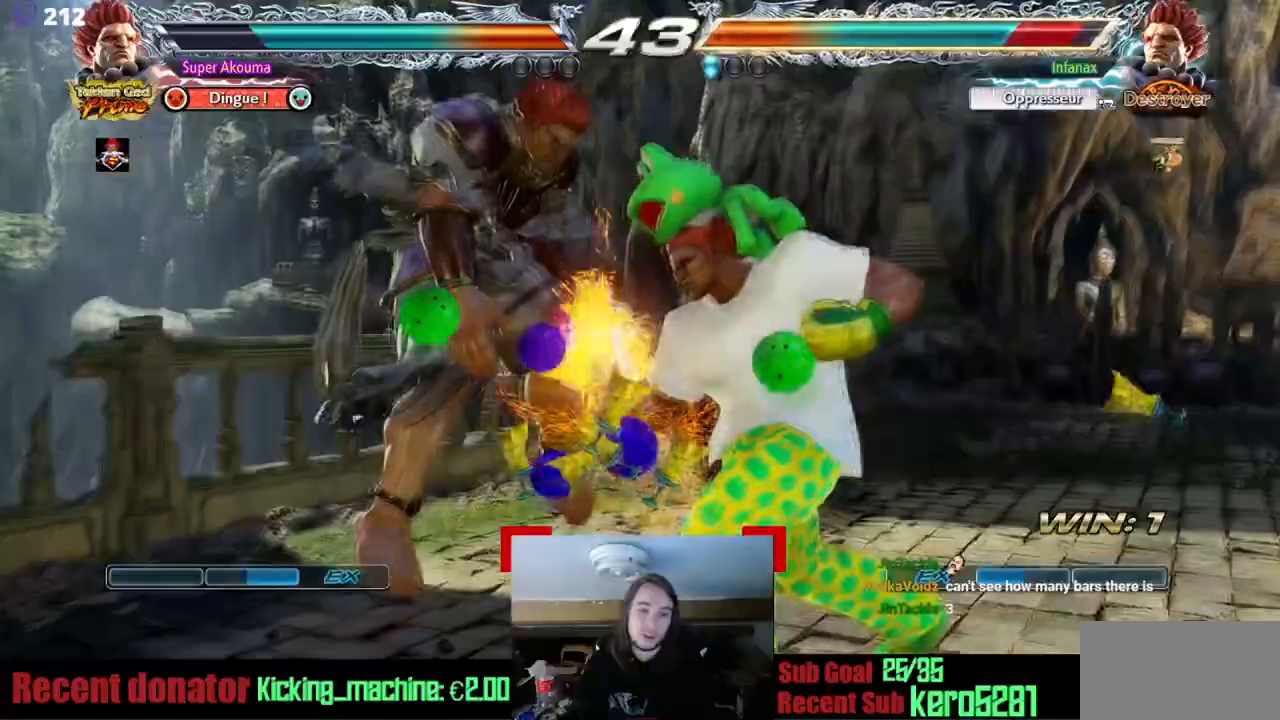
{"buttons": ["TRIANGLE"], "events": []}
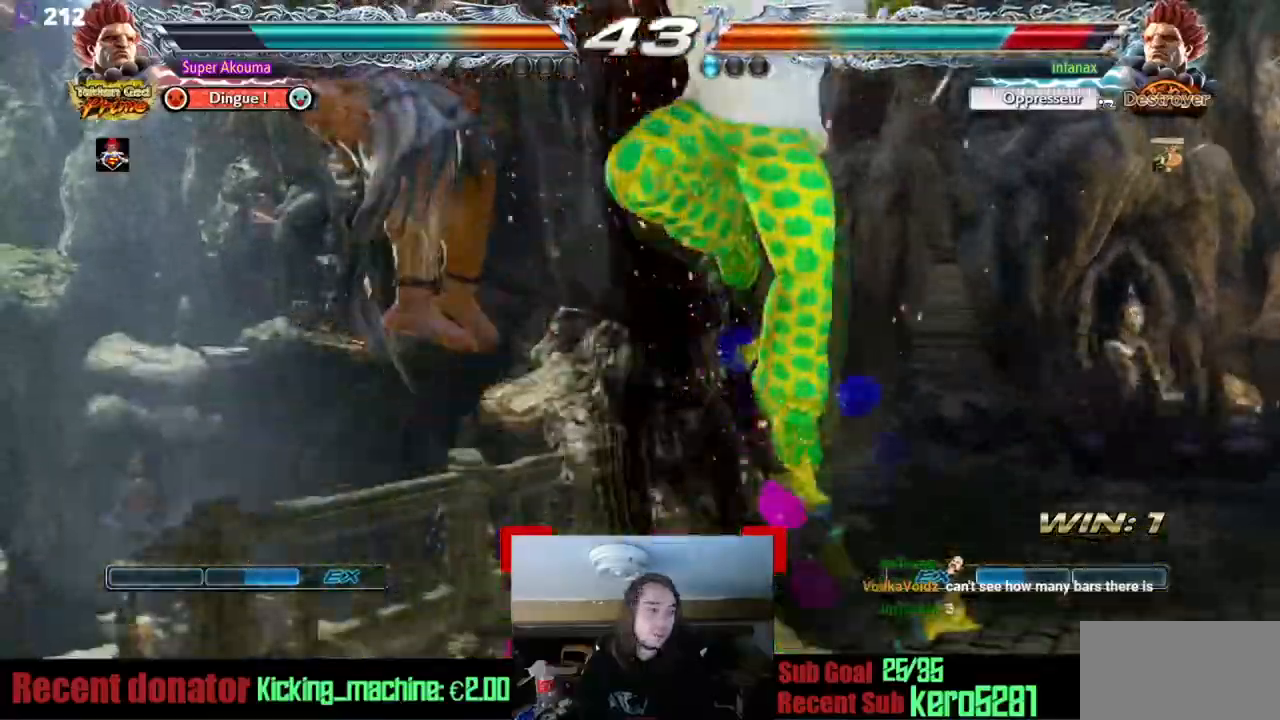
{"buttons": [], "events": [[401, "TRIANGLE", "up"]]}
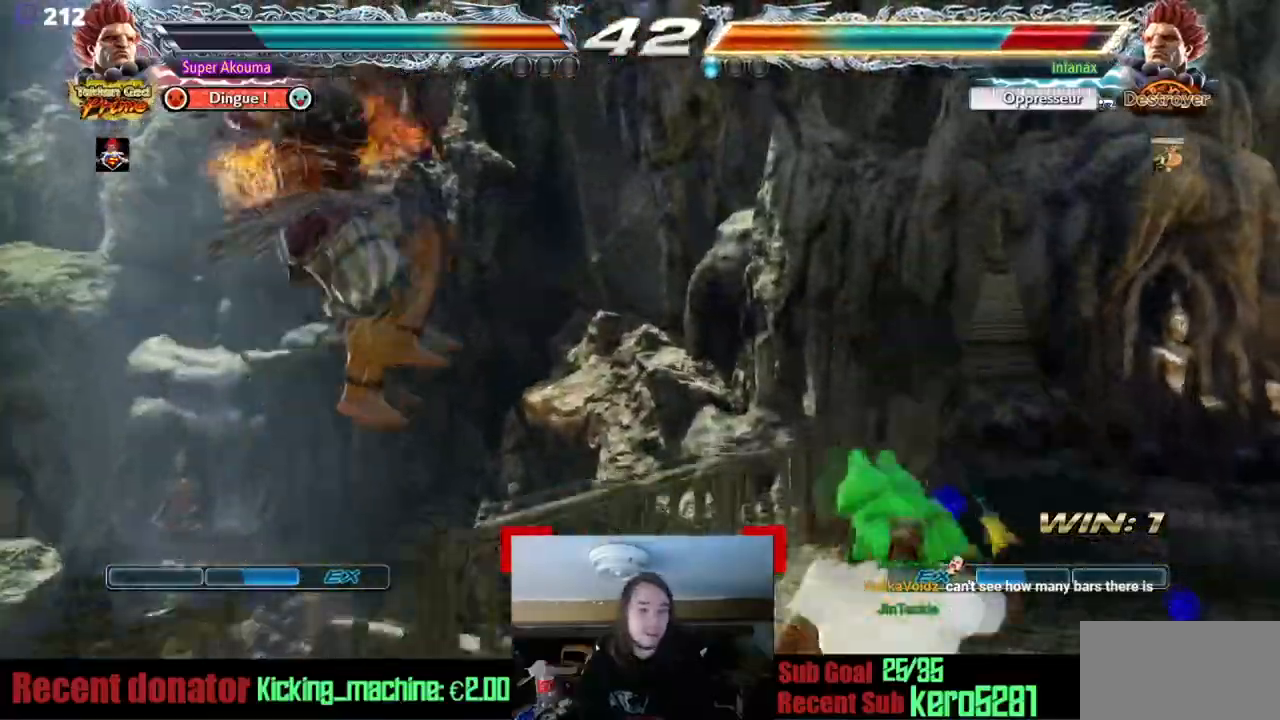
{"buttons": [], "events": [[50, "DPAD_LEFT", "down"], [83, "DPAD_UP", "down"], [383, "DPAD_LEFT", "up"], [400, "DPAD_UP", "up"]]}